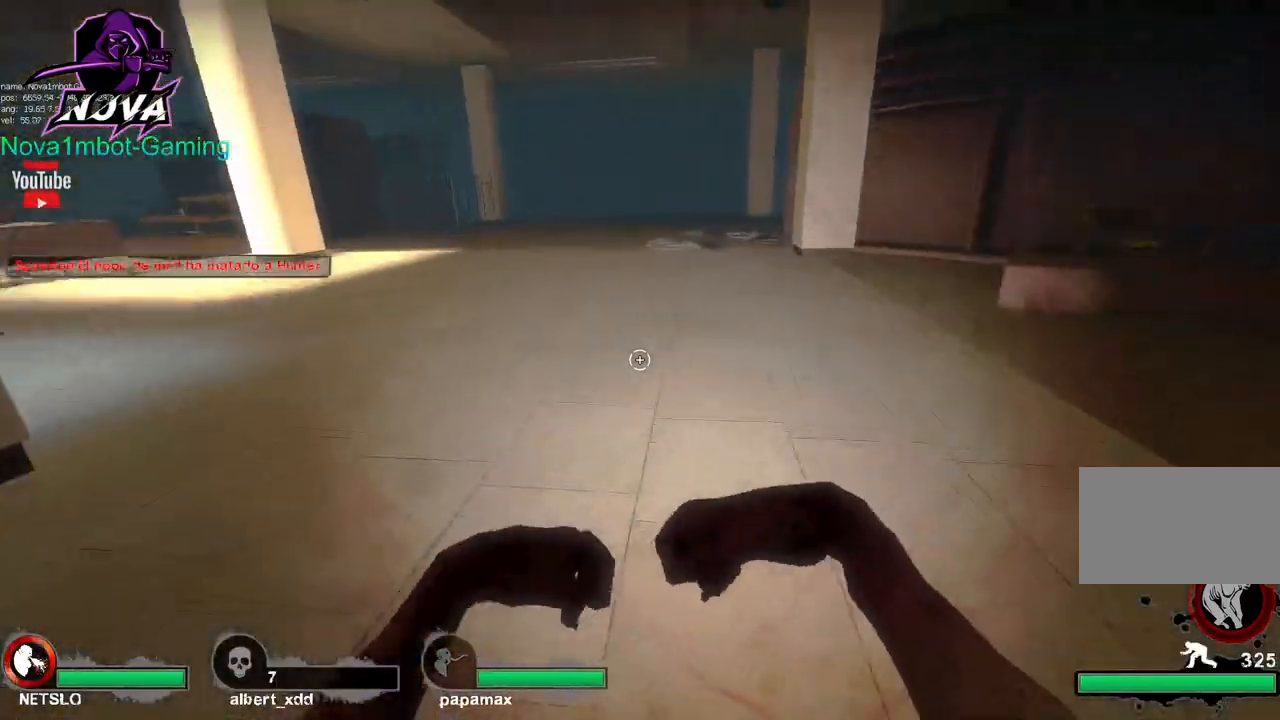
Gameplay with keyboard and mouse; each line is a JSON object with the keys and mouse buttons held at the frame after it. "events" lists presses ("down") and releases ("up") of "1", "2", "3", "4", "5", "a", "alt", "c", "caps_lock", "ctrl", "d", "e", "f", "g", "q", "r", "s", "shift", "space", "t", "tab", "v", "w", "x", "z", "mouse_left", "mouse_wheel" and "mouse_right" between this image and that frame as [ms after this image, input, new state], when the widget could be followed in between. "mouse_left", "mouse_wheel", "mouse_right" = the "left", "wheel", "right" buttons of the "mouse" list. No other keys are recorded. "wheel" means that the mouse wheel is clicked or scrolled. Not read: mouse_move.
{"keys": ["w"], "mouse": [], "events": [[200, "a", "up"], [200, "ctrl", "up"], [200, "w", "down"], [300, "d", "down"], [483, "d", "up"]]}
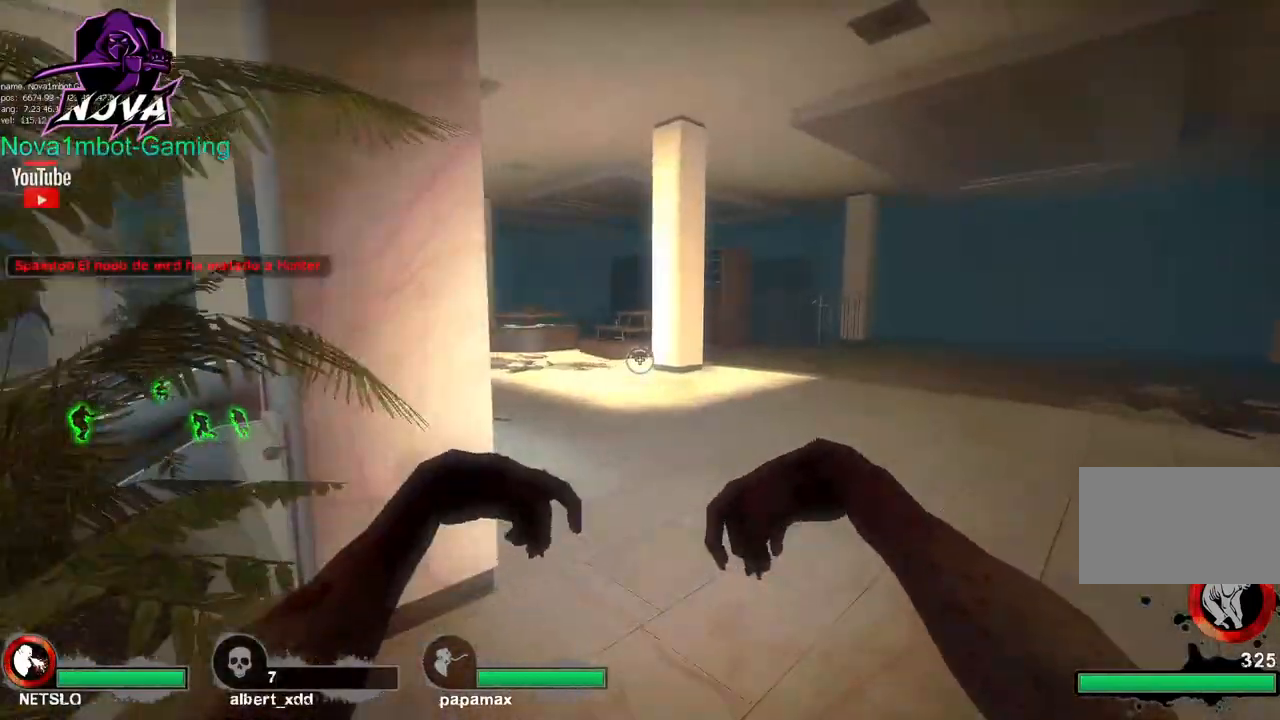
{"keys": ["space", "w"], "mouse": ["left"], "events": [[167, "mouse_right", "down"], [317, "mouse_right", "up"], [450, "mouse_left", "down"], [450, "space", "down"]]}
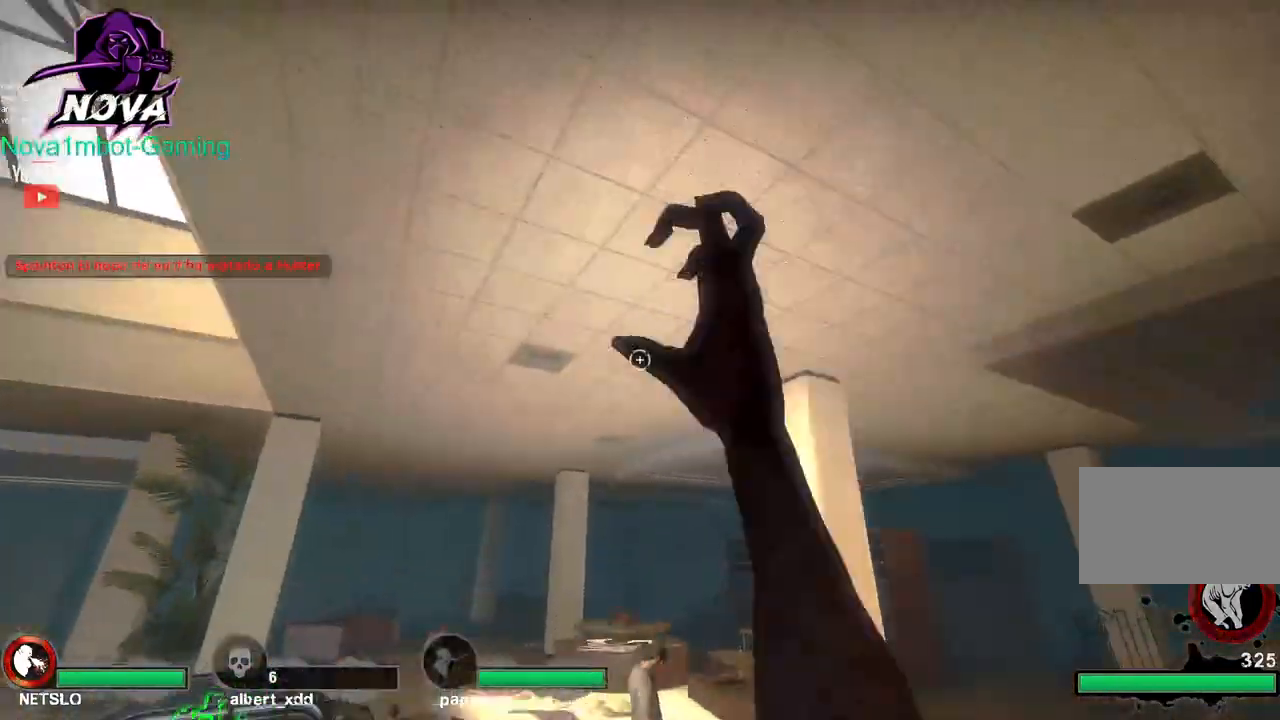
{"keys": ["d"], "mouse": [], "events": [[50, "w", "up"], [100, "ctrl", "down"], [100, "mouse_left", "up"], [100, "space", "up"], [150, "a", "down"], [283, "ctrl", "up"], [383, "a", "up"], [383, "d", "down"]]}
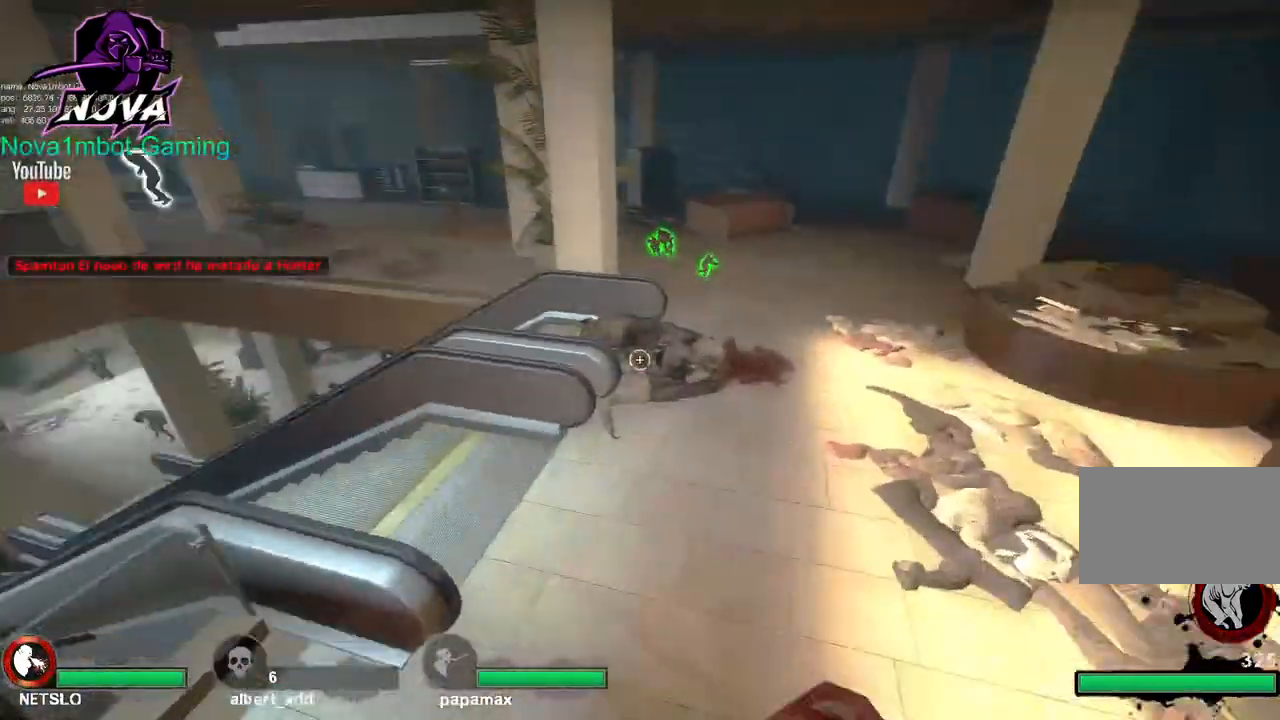
{"keys": ["d", "w"], "mouse": [], "events": [[67, "w", "down"], [117, "d", "up"], [350, "d", "down"]]}
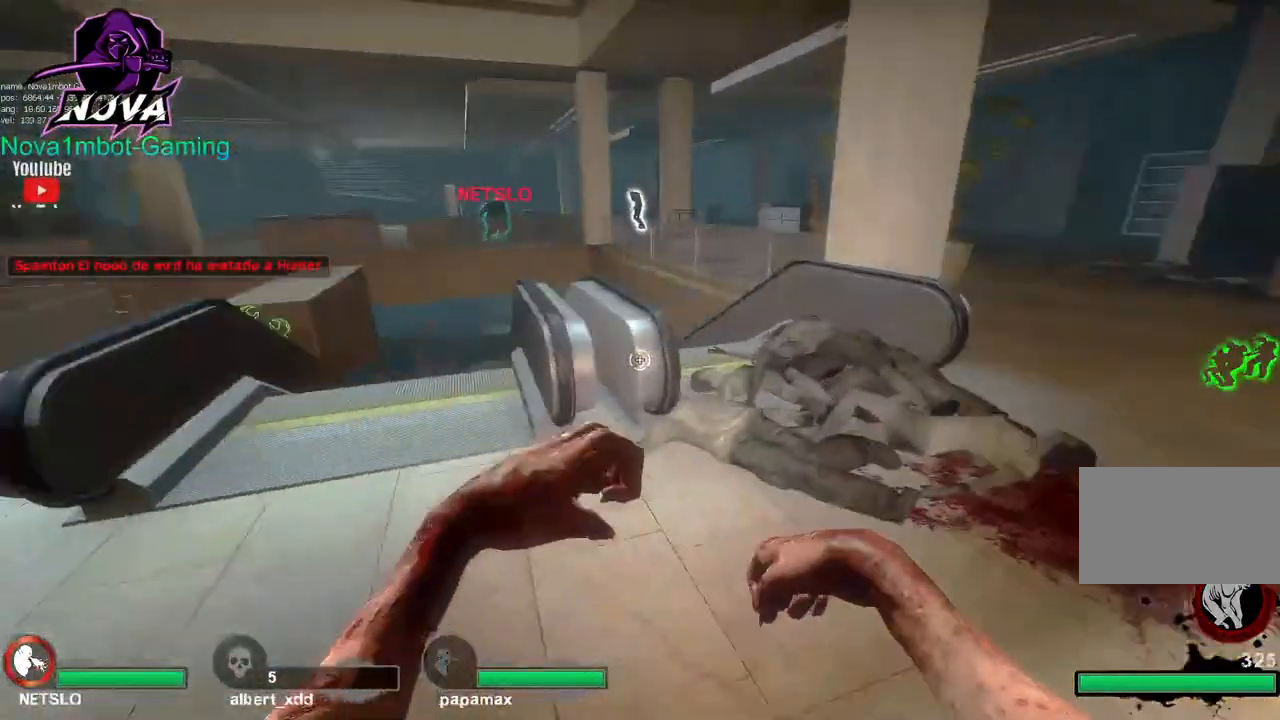
{"keys": ["d", "w"], "mouse": [], "events": [[367, "w", "up"], [500, "w", "down"]]}
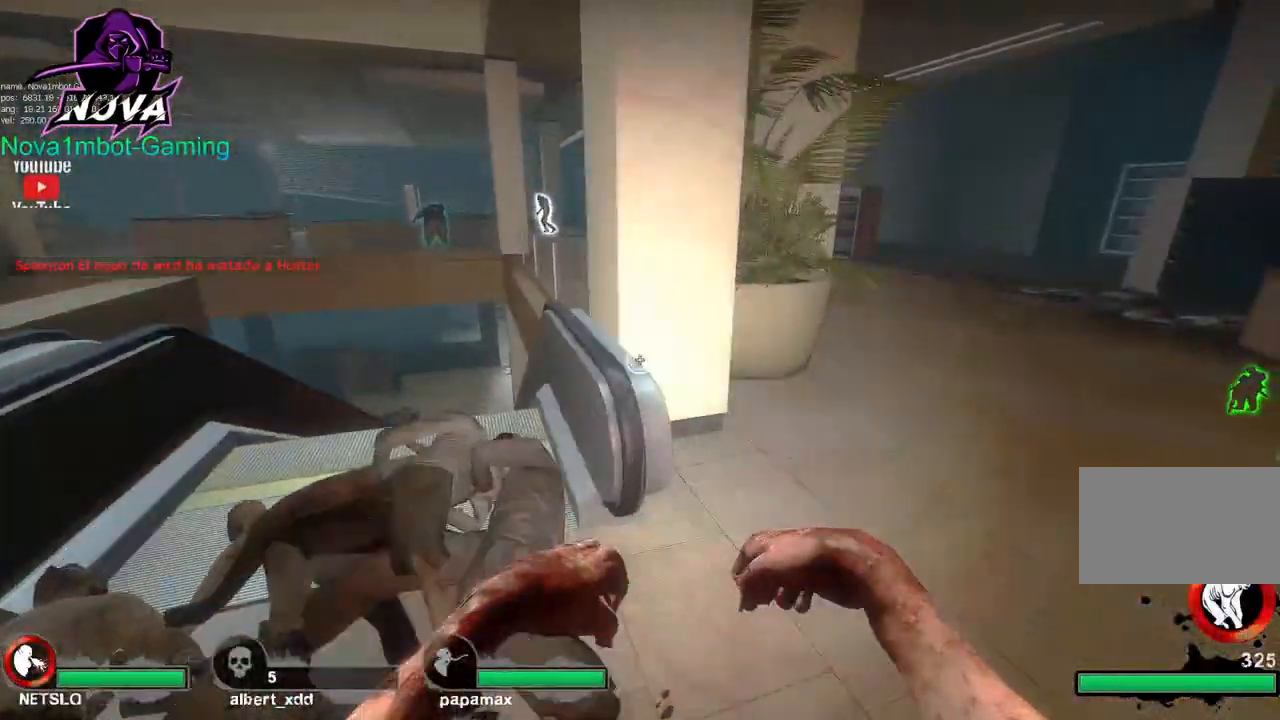
{"keys": ["d", "w"], "mouse": [], "events": [[183, "d", "up"], [383, "d", "down"]]}
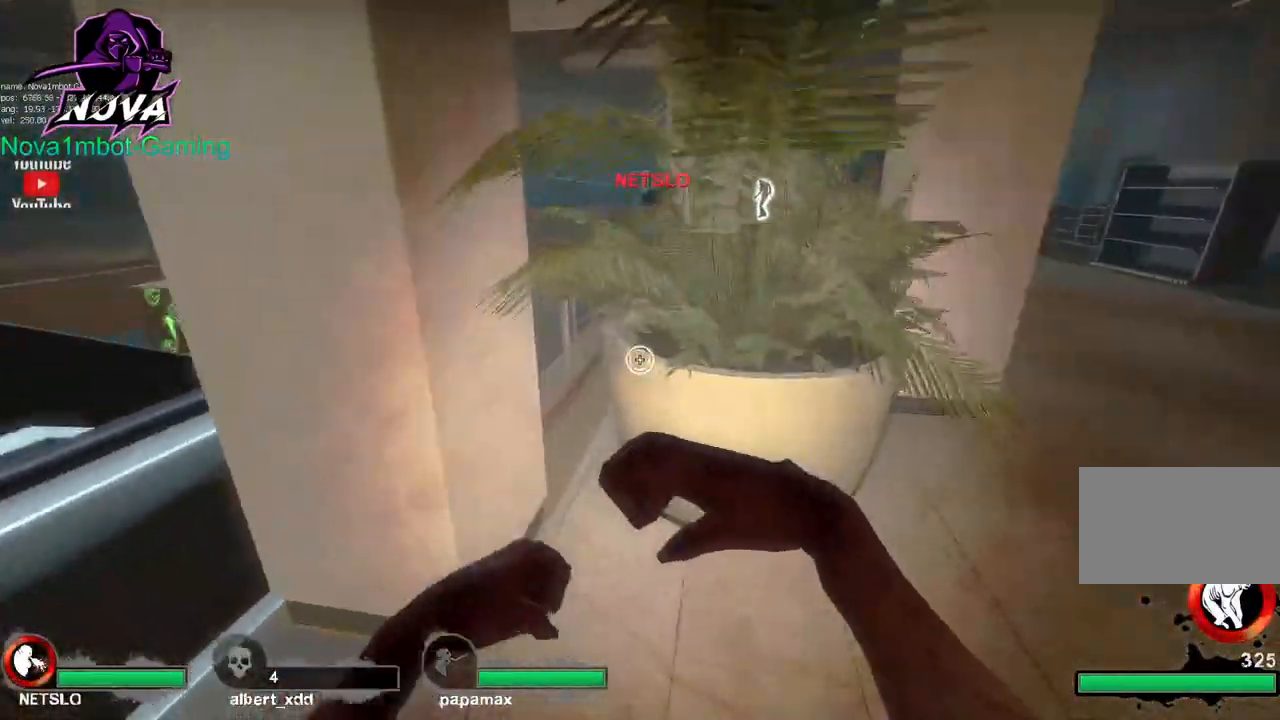
{"keys": ["w"], "mouse": [], "events": [[350, "d", "up"]]}
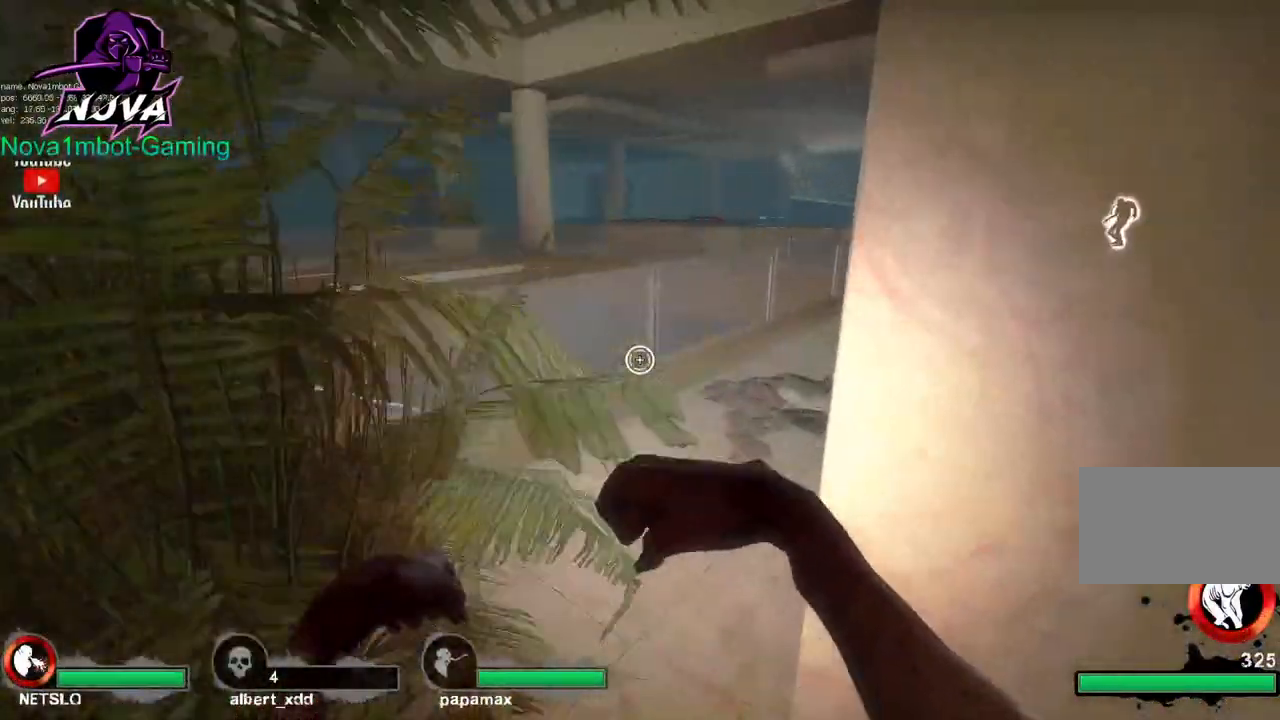
{"keys": ["d", "w"], "mouse": [], "events": [[33, "d", "down"], [83, "d", "up"], [133, "d", "down"], [217, "w", "up"], [400, "w", "down"]]}
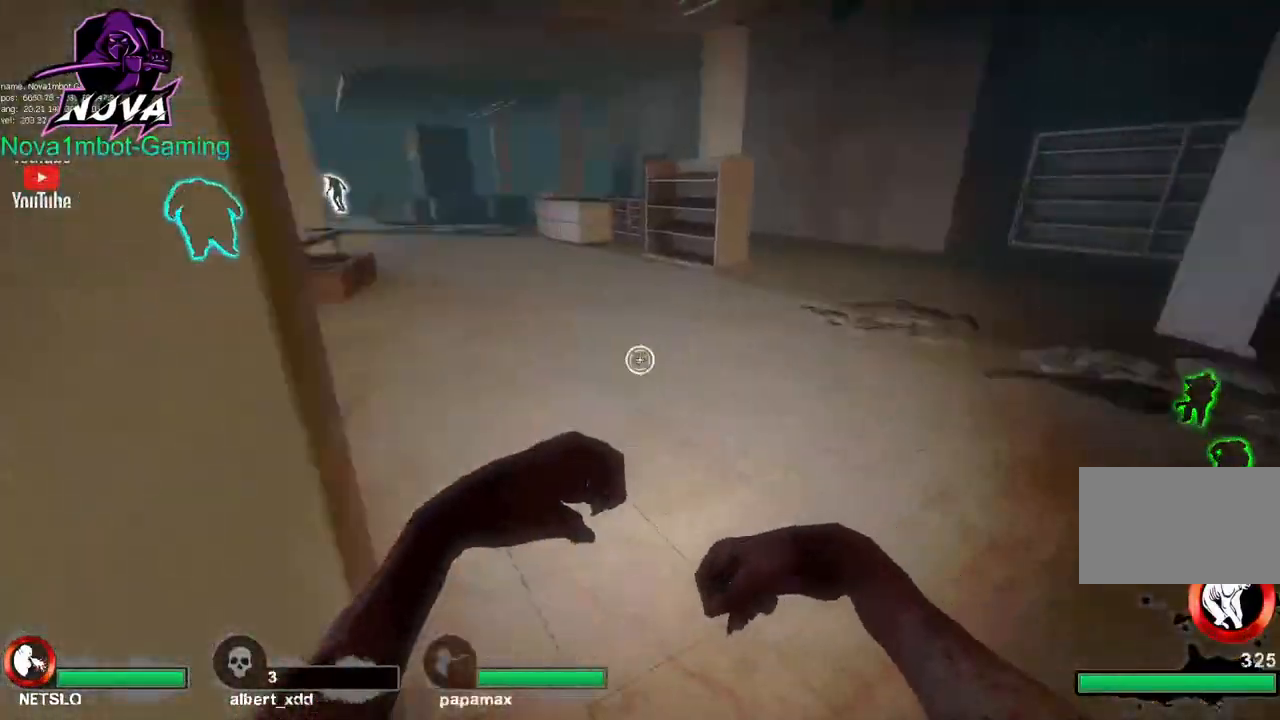
{"keys": ["w"], "mouse": [], "events": [[133, "d", "up"]]}
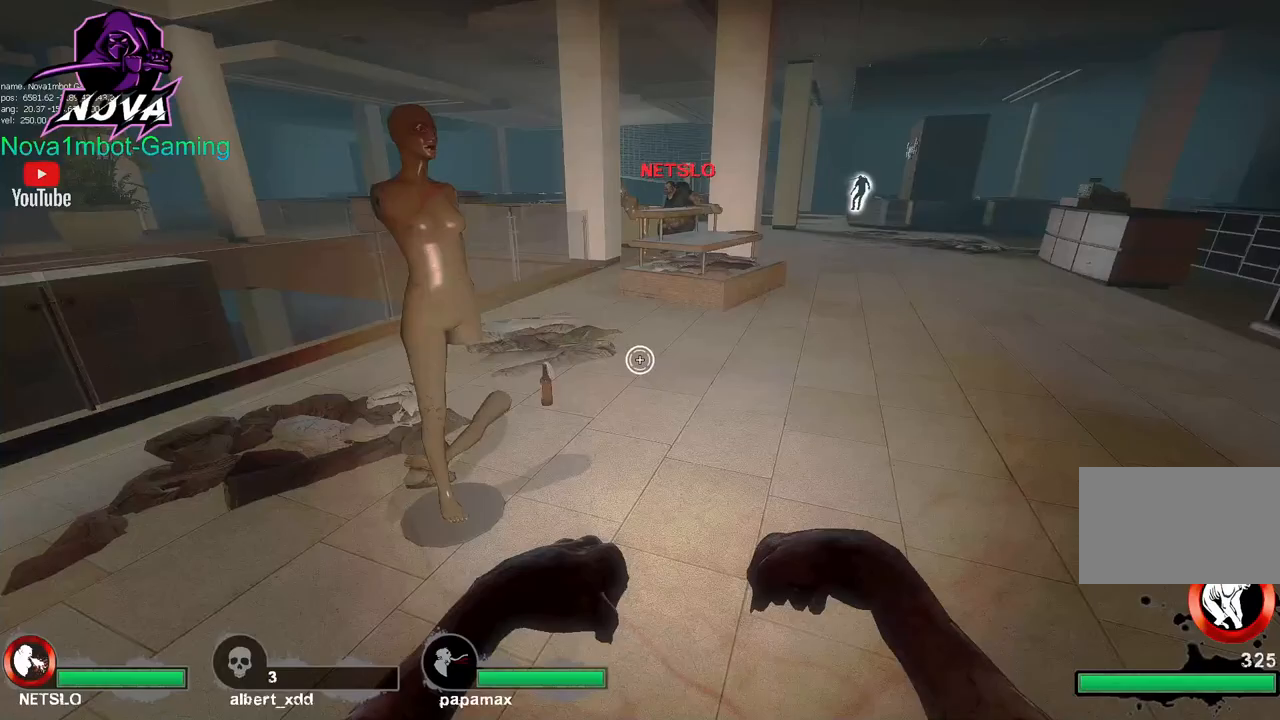
{"keys": ["a"], "mouse": ["right"], "events": [[117, "d", "down"], [200, "d", "up"], [400, "a", "down"], [433, "mouse_right", "down"], [433, "w", "up"]]}
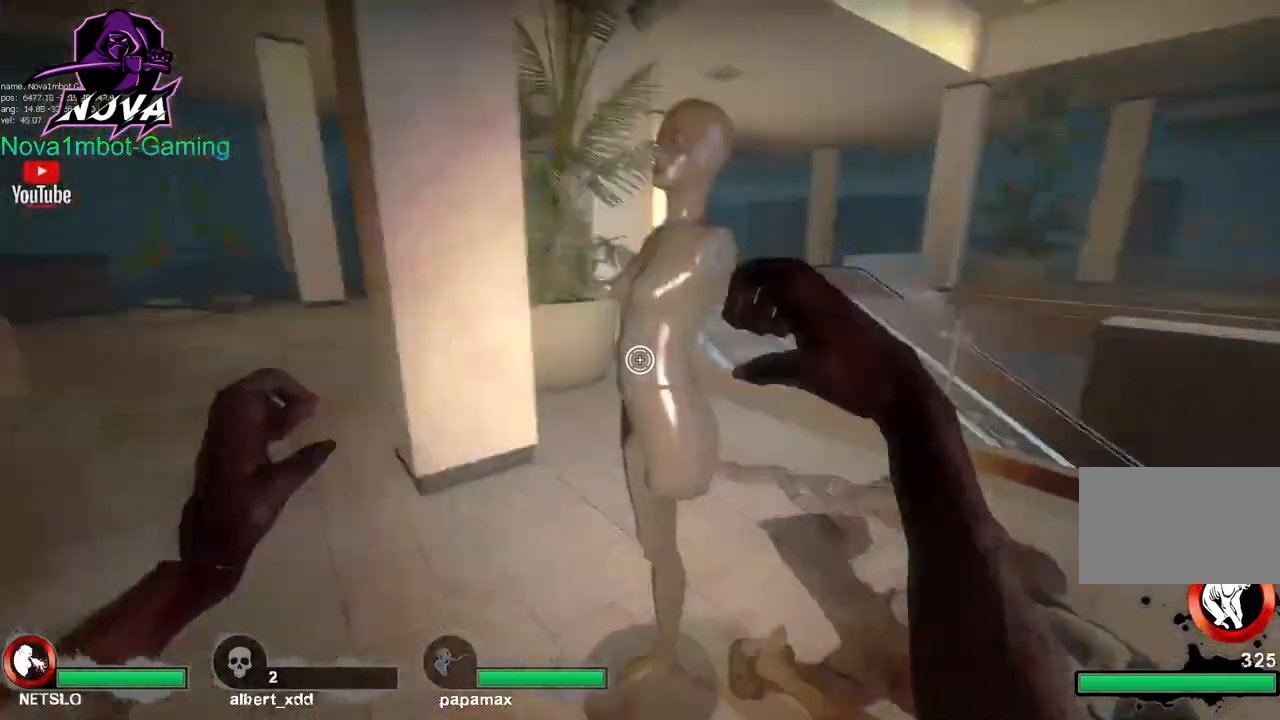
{"keys": [], "mouse": [], "events": [[217, "a", "up"], [317, "s", "down"], [450, "s", "up"], [500, "mouse_right", "up"]]}
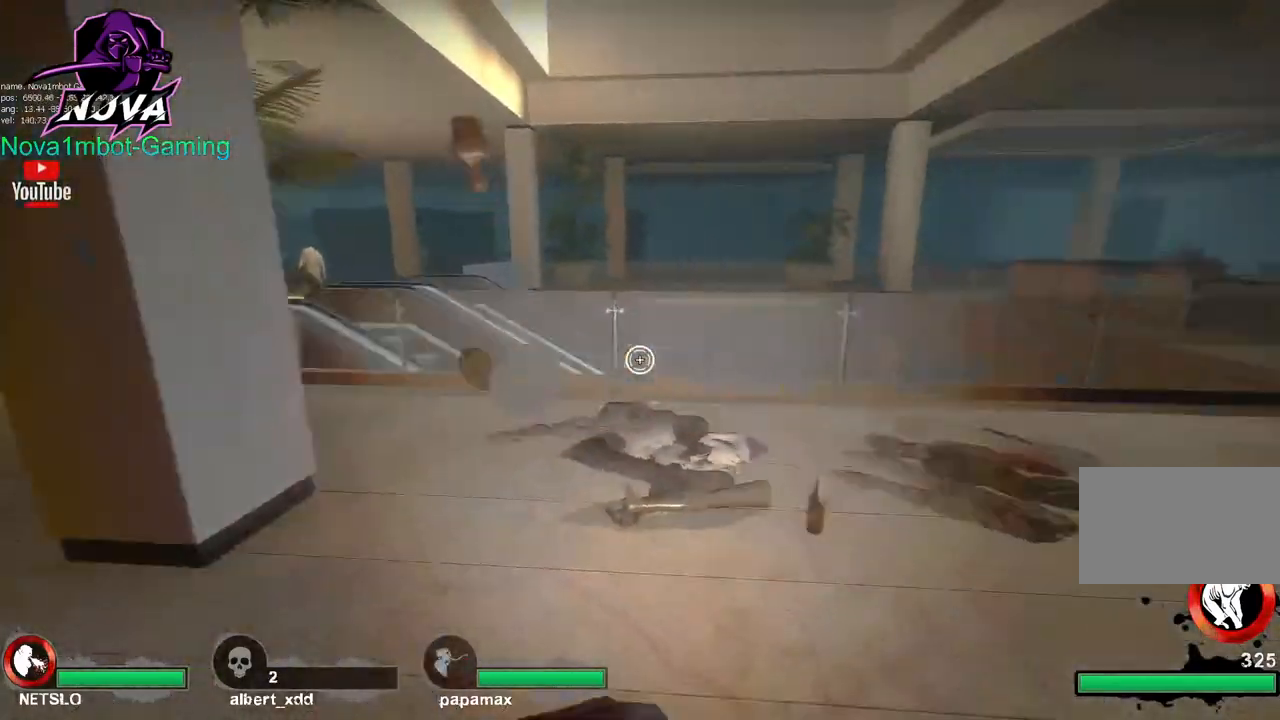
{"keys": ["a", "w"], "mouse": [], "events": [[100, "w", "down"], [417, "a", "down"]]}
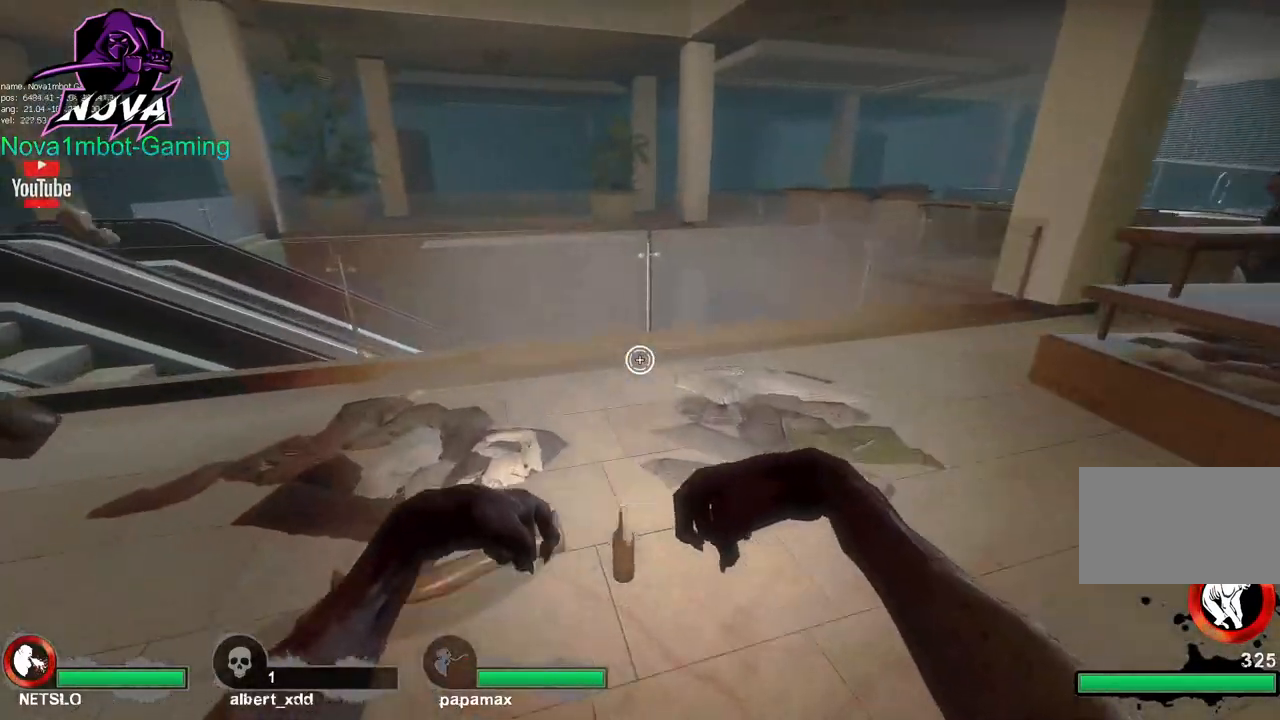
{"keys": ["a", "ctrl", "w"], "mouse": ["right"], "events": [[117, "a", "up"], [383, "mouse_right", "down"], [483, "a", "down"], [483, "ctrl", "down"]]}
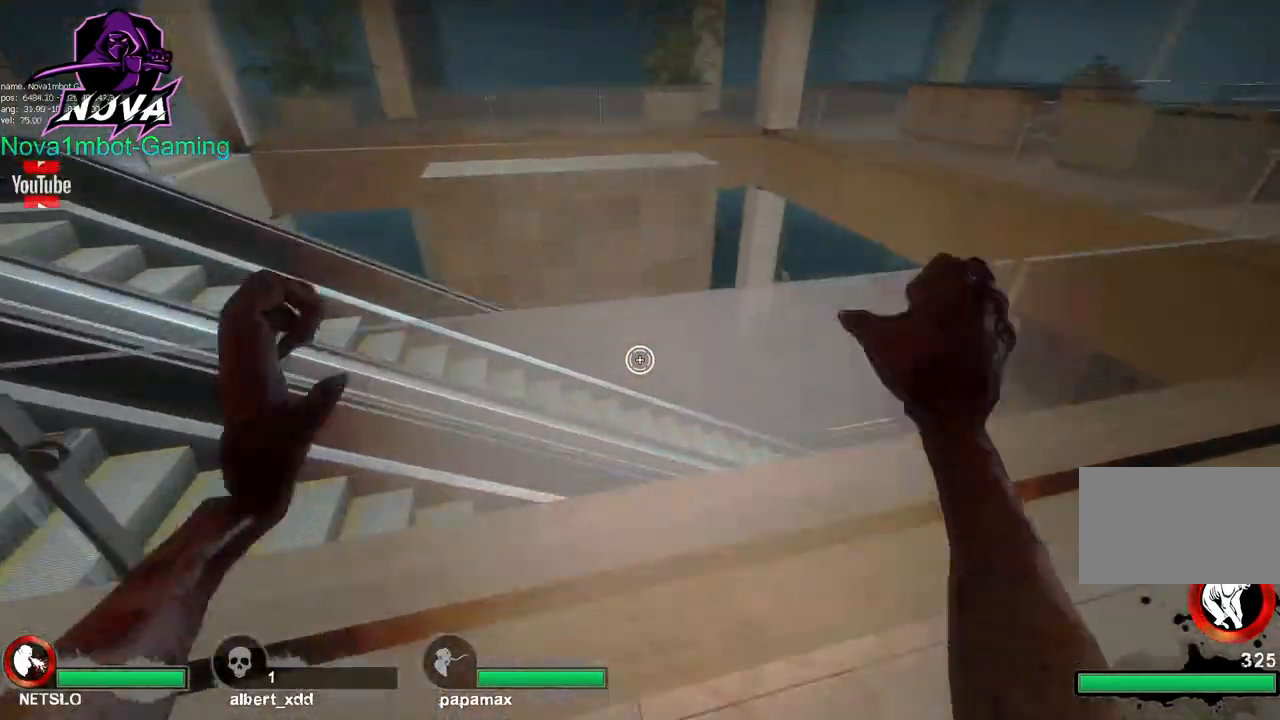
{"keys": ["ctrl"], "mouse": ["right"], "events": [[33, "w", "up"], [267, "a", "up"]]}
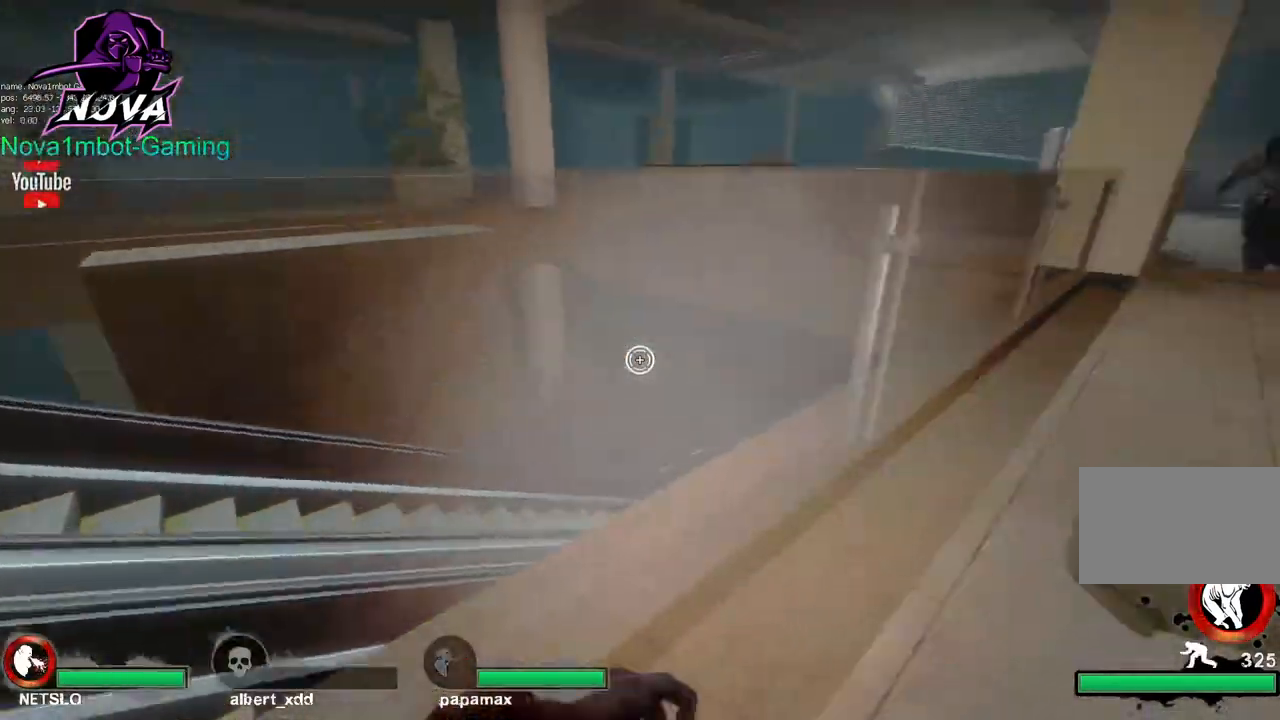
{"keys": ["ctrl"], "mouse": ["right"], "events": [[150, "a", "down"], [383, "a", "up"]]}
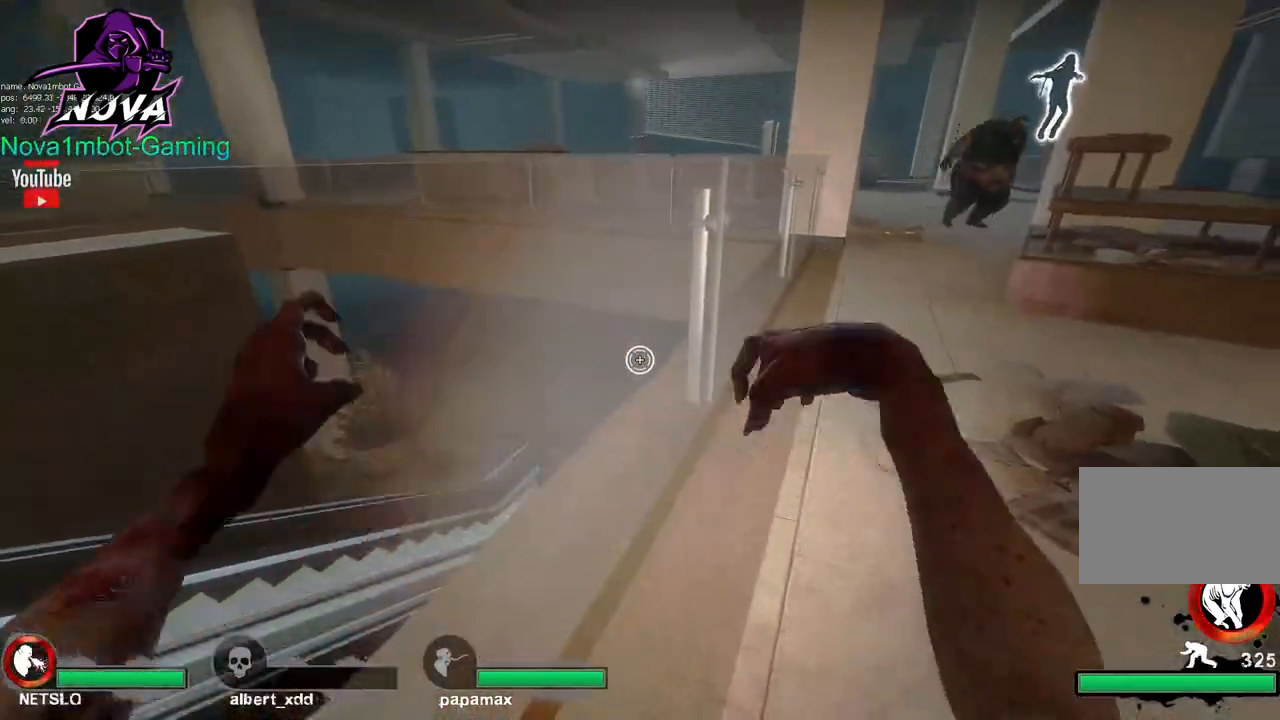
{"keys": [], "mouse": ["right"], "events": [[433, "ctrl", "up"]]}
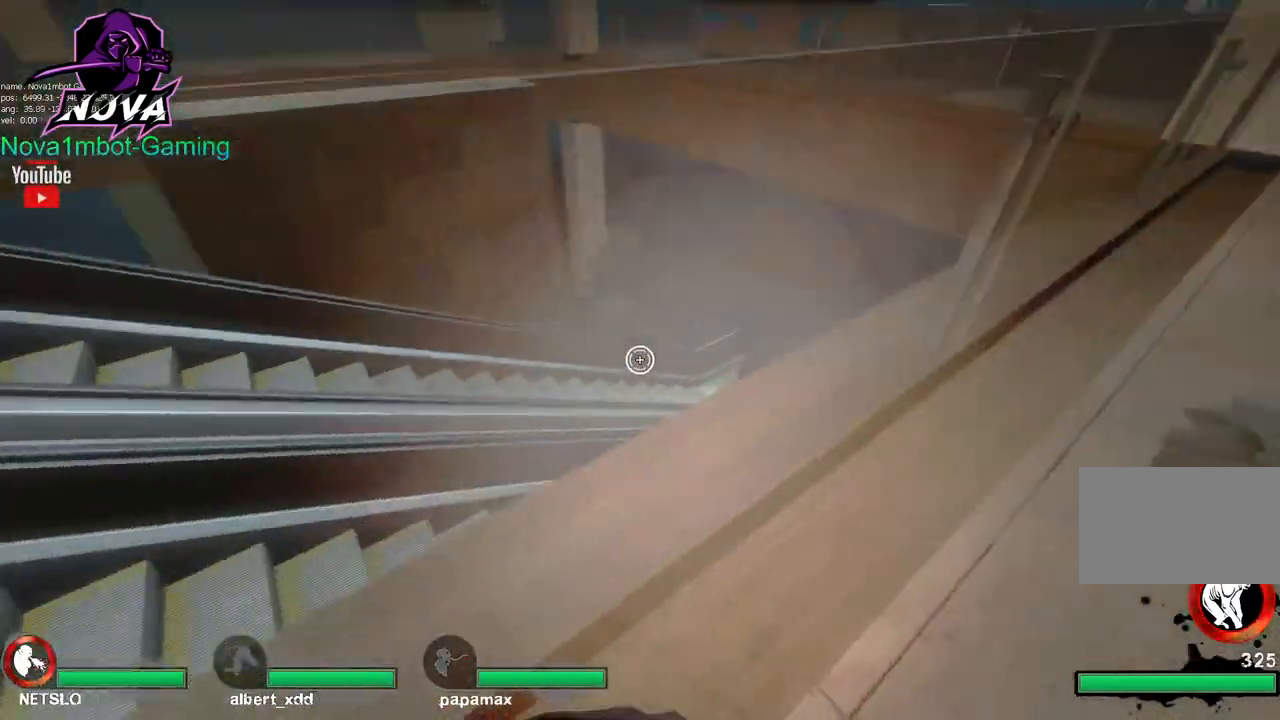
{"keys": [], "mouse": ["right"], "events": [[83, "space", "down"], [167, "space", "up"]]}
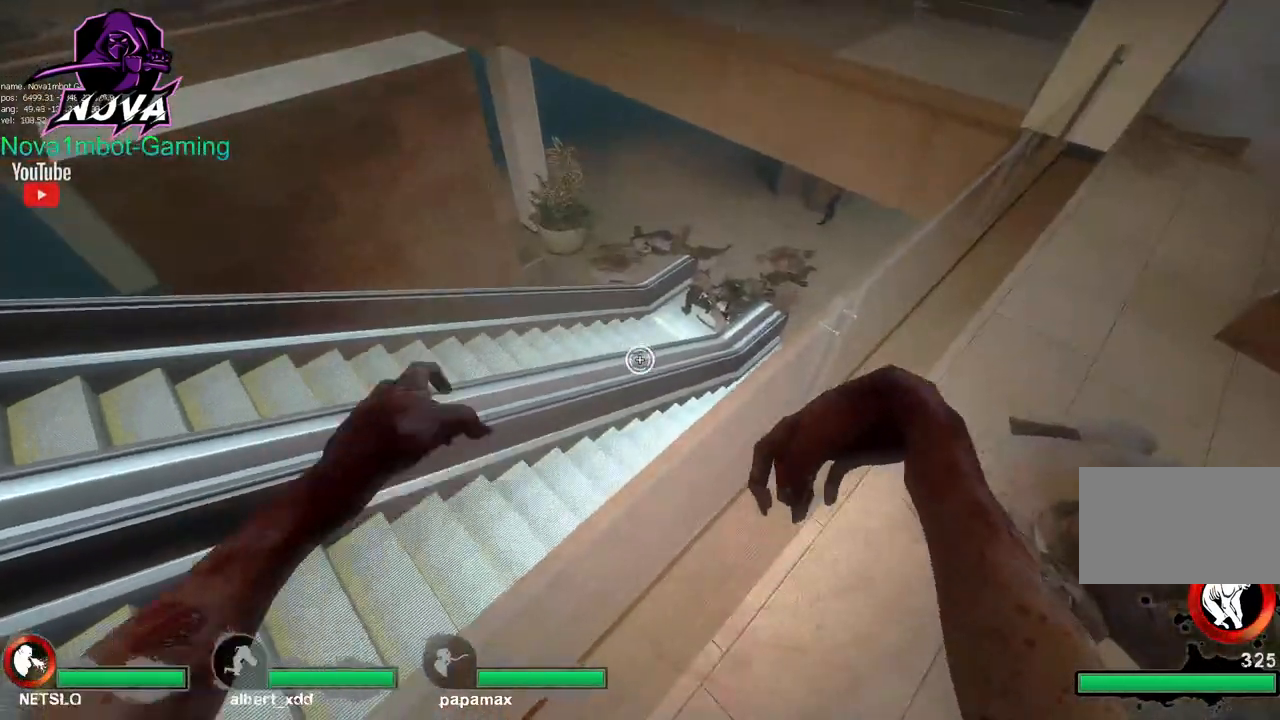
{"keys": [], "mouse": ["right"], "events": []}
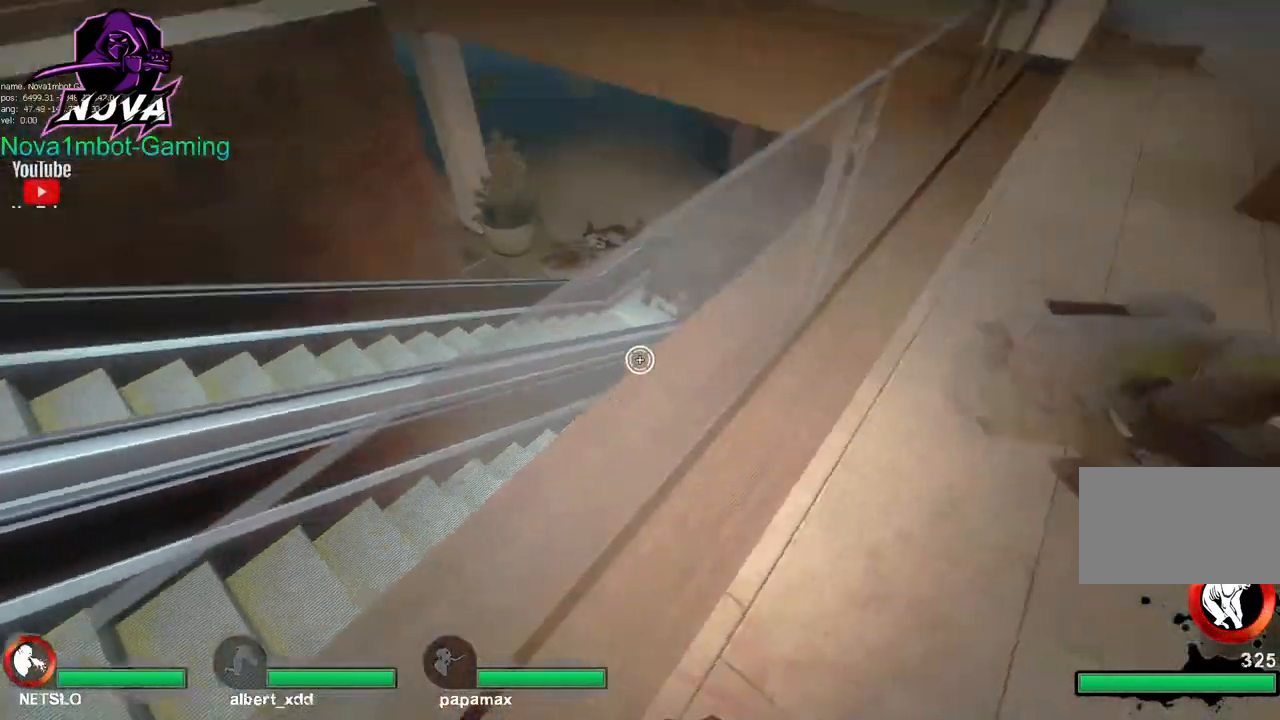
{"keys": ["space"], "mouse": ["right"], "events": [[383, "space", "down"]]}
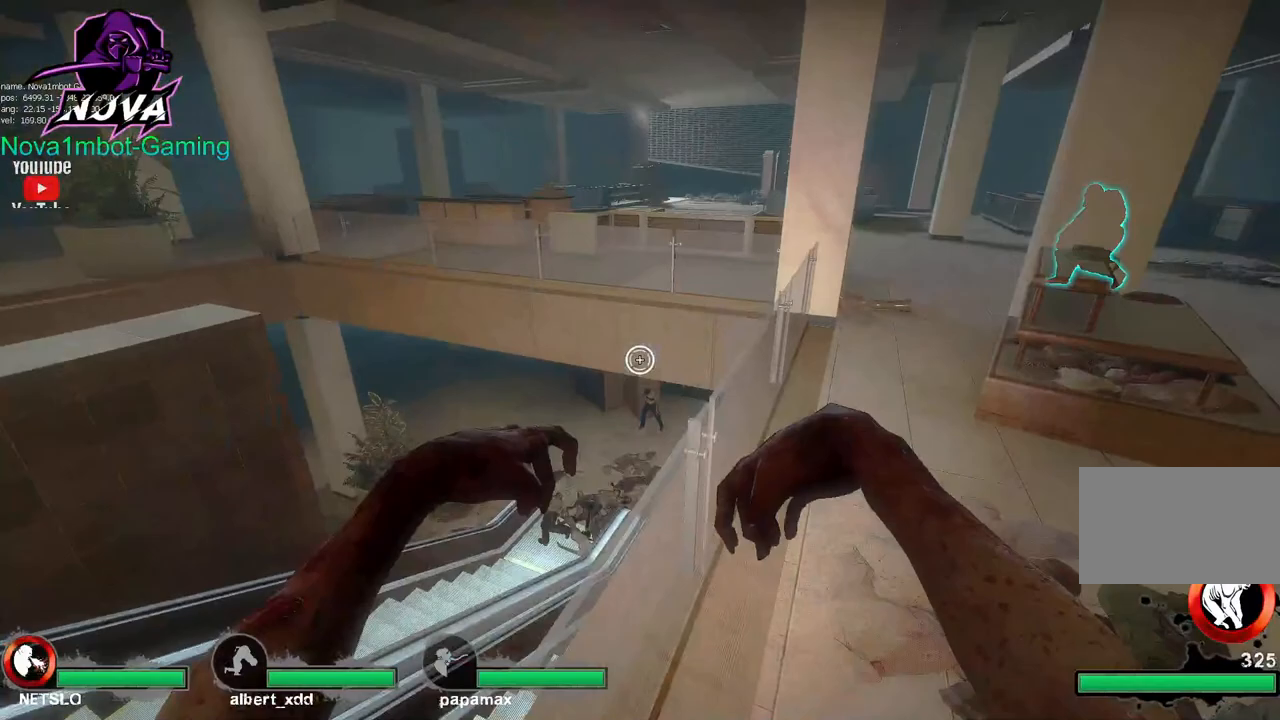
{"keys": [], "mouse": ["right"], "events": [[33, "space", "up"]]}
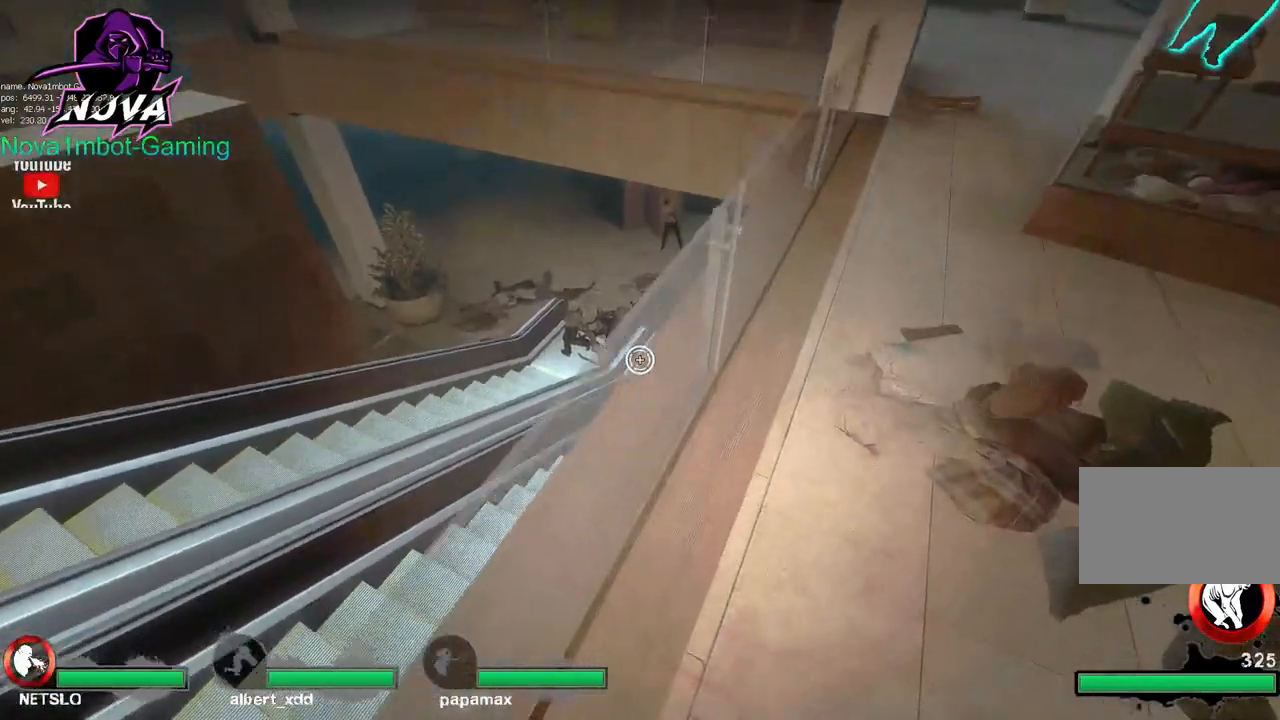
{"keys": ["ctrl"], "mouse": ["right"], "events": [[467, "ctrl", "down"]]}
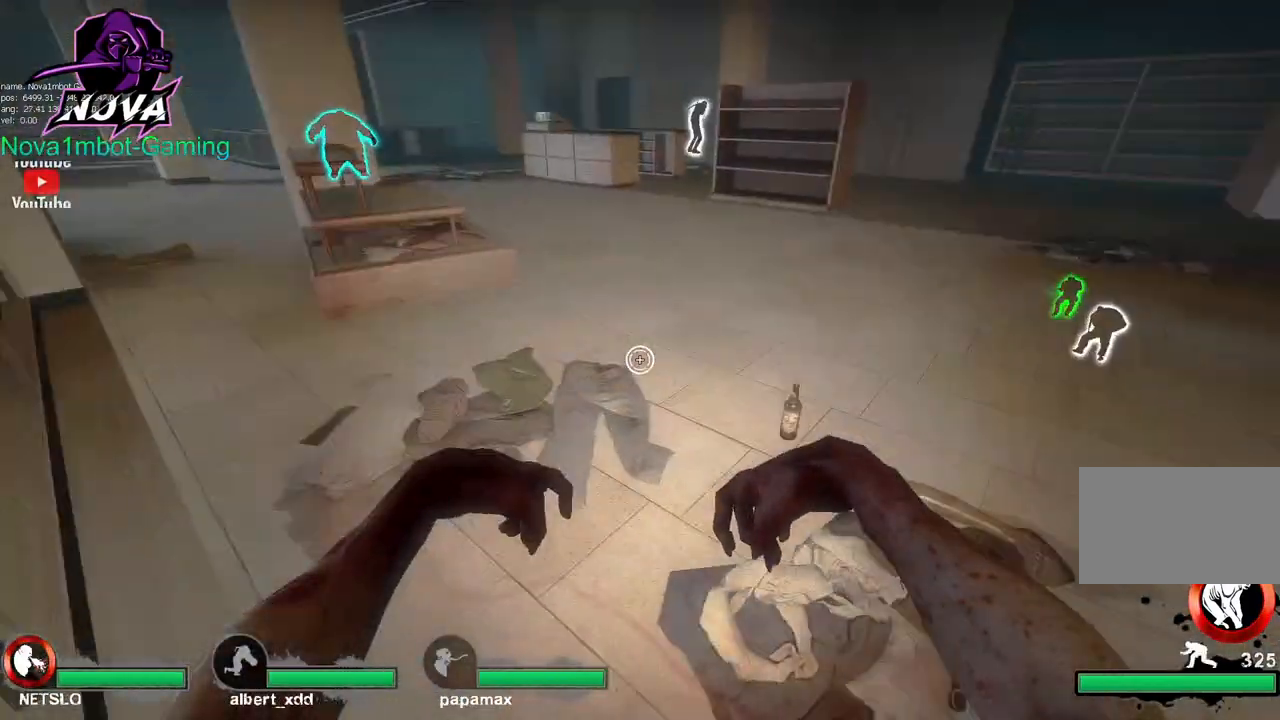
{"keys": ["ctrl"], "mouse": ["right"], "events": []}
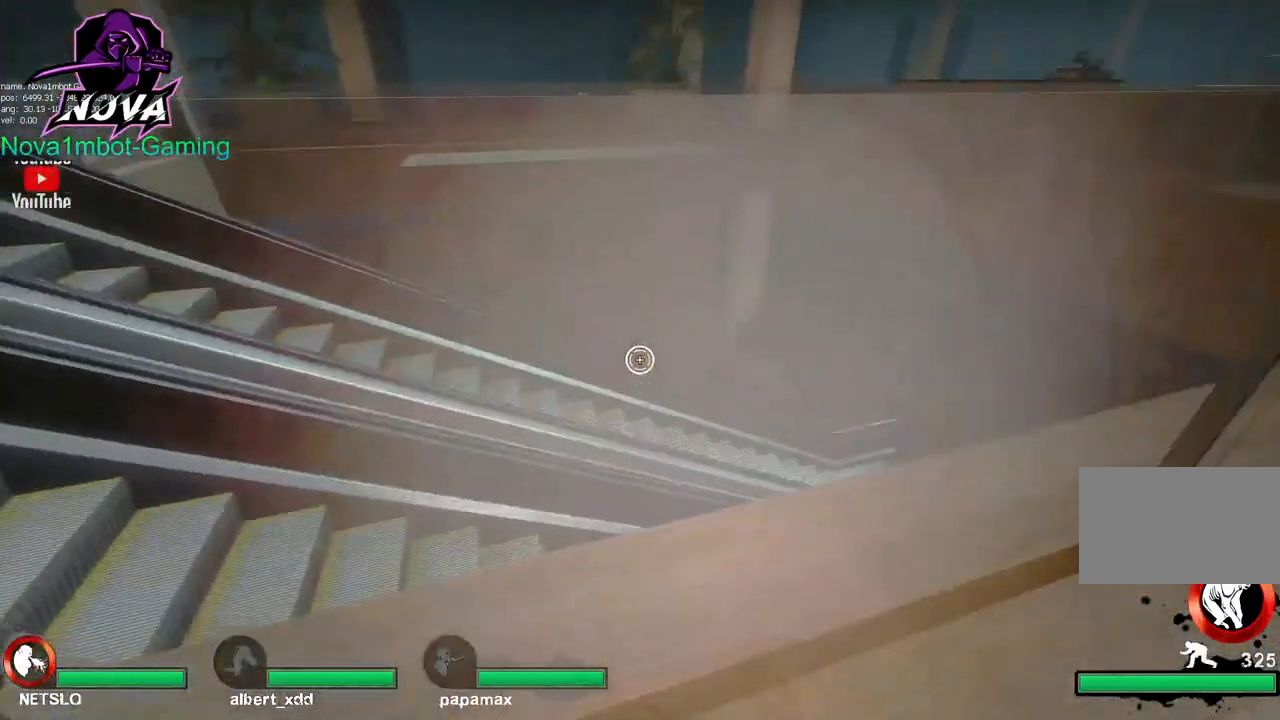
{"keys": ["tab"], "mouse": ["right"], "events": [[167, "ctrl", "up"], [450, "tab", "down"]]}
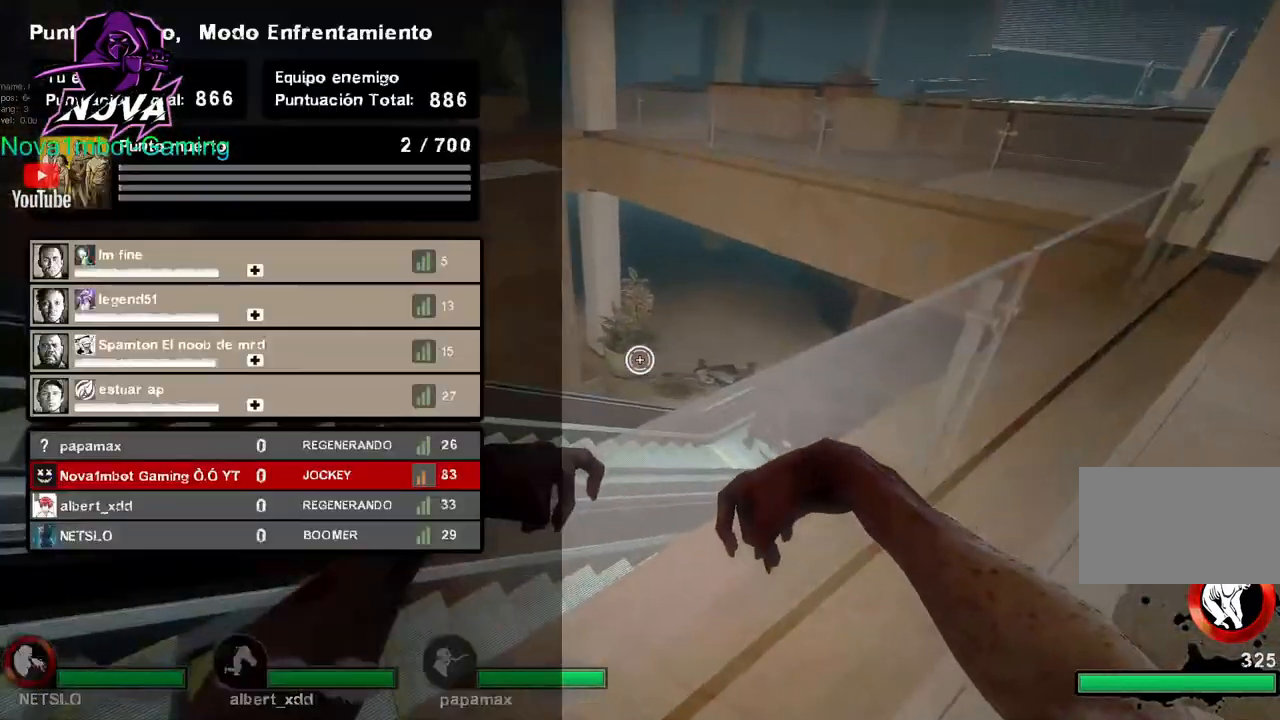
{"keys": ["tab"], "mouse": ["right"], "events": []}
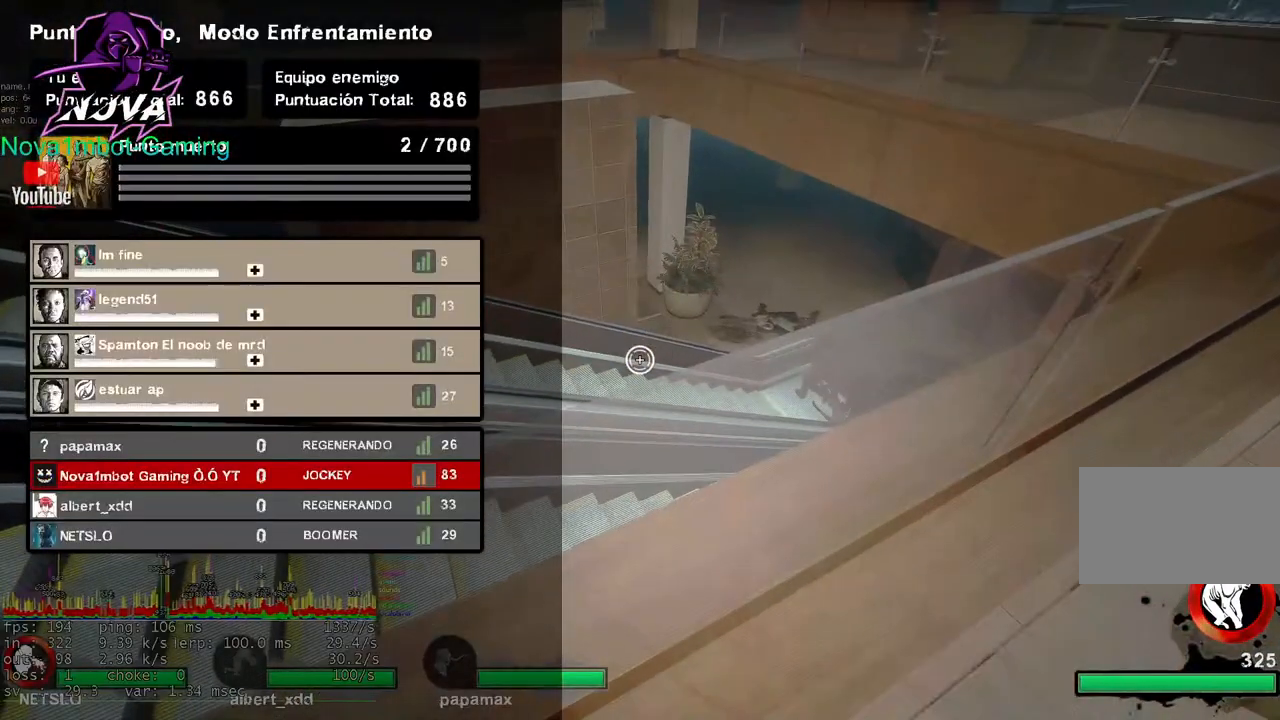
{"keys": ["tab"], "mouse": ["right"], "events": []}
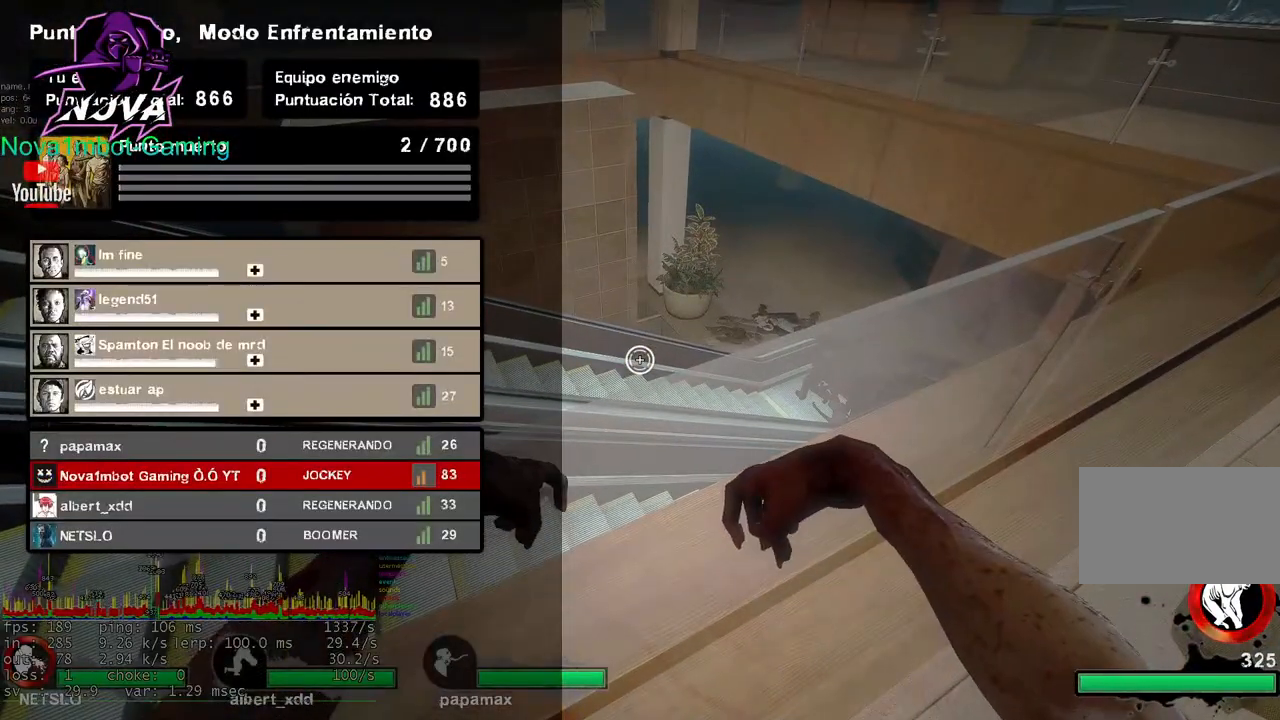
{"keys": ["tab"], "mouse": ["right"], "events": []}
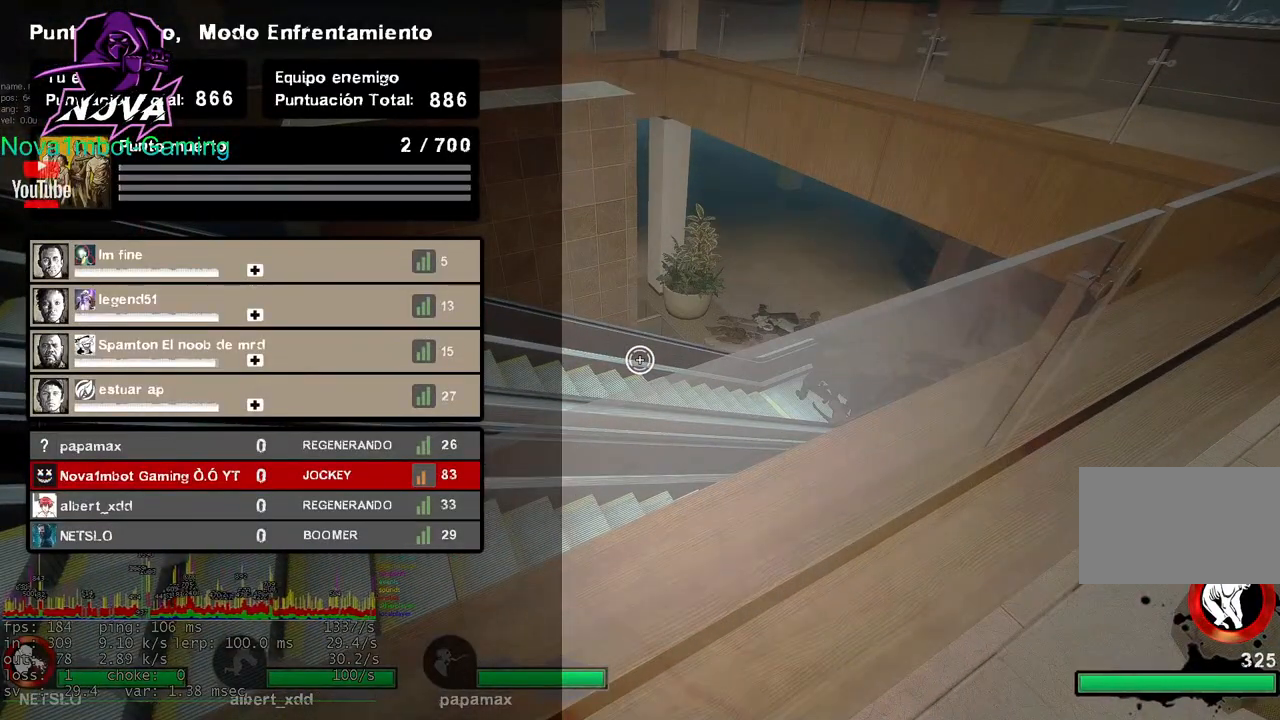
{"keys": ["tab"], "mouse": ["right"], "events": []}
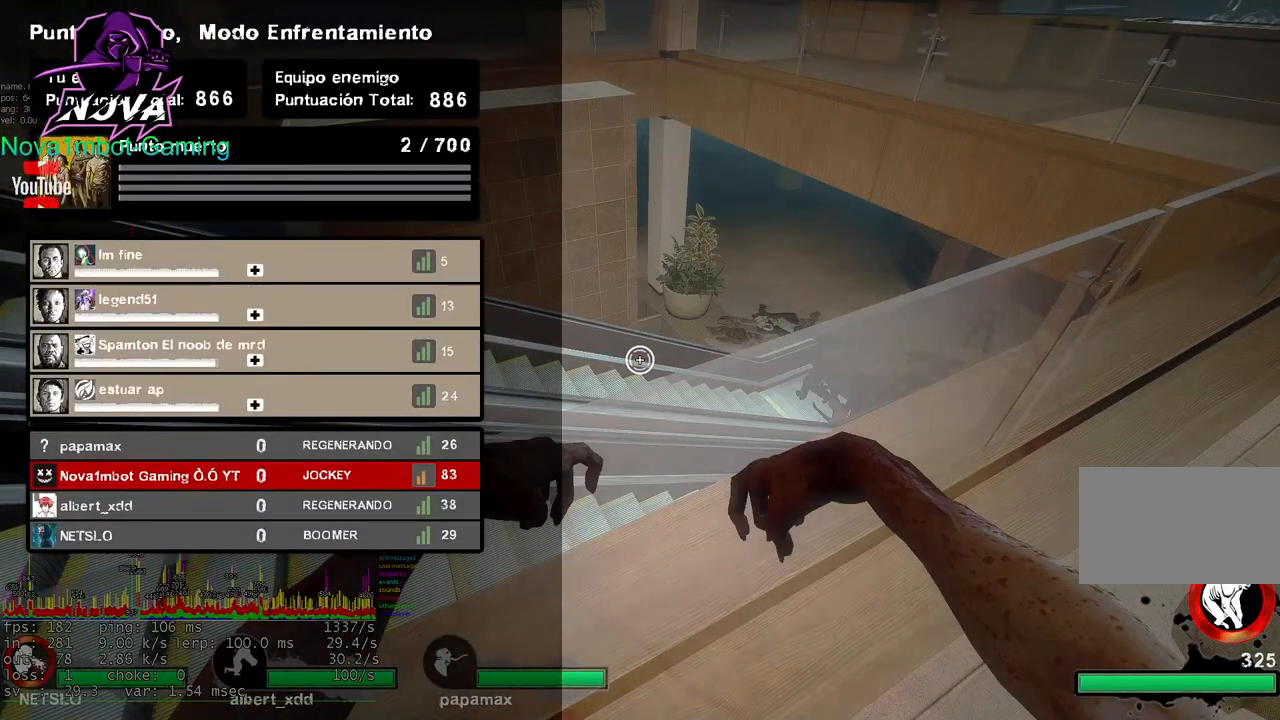
{"keys": ["tab"], "mouse": ["right"], "events": []}
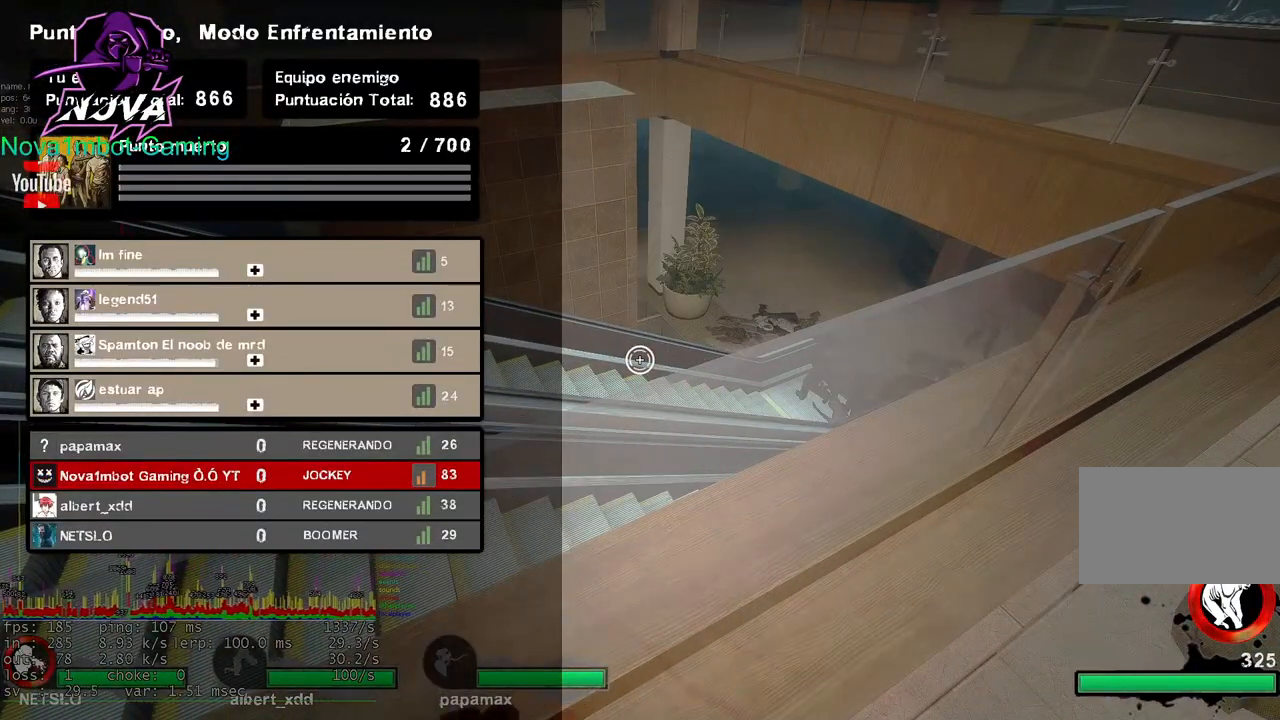
{"keys": ["tab"], "mouse": ["right"], "events": []}